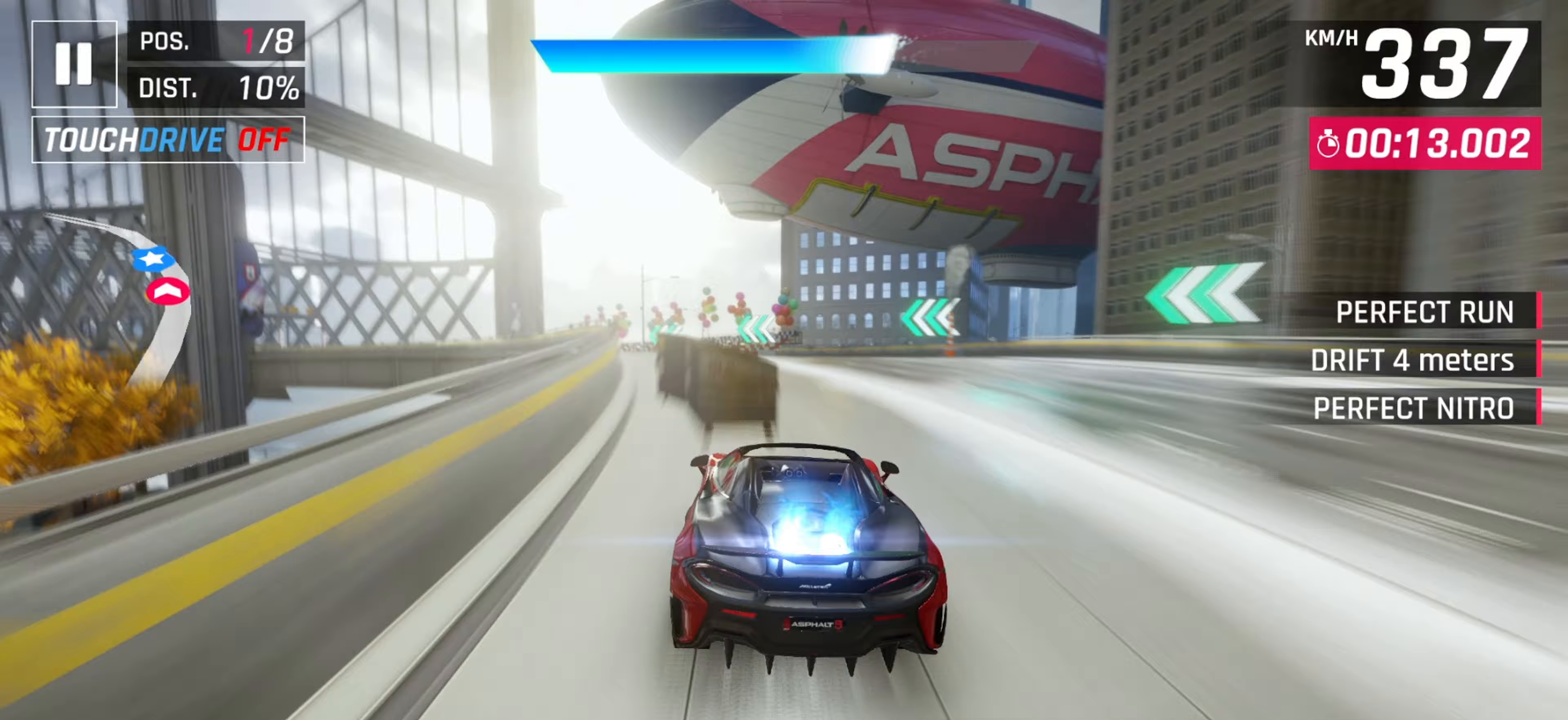
Gameplay with keyboard; each line is a JSON object with the keys held at the frame after it. "events" lists presses ("down") and releases ("up") of "down", "left", "right" and "space" between this image and that frame as [ms after this image, input, new state], when the widget could be followed in between. No other keys are recorded. Mouse input is not recorded.
{"keys": ["left"], "events": [[167, "left", "up"], [200, "left", "down"]]}
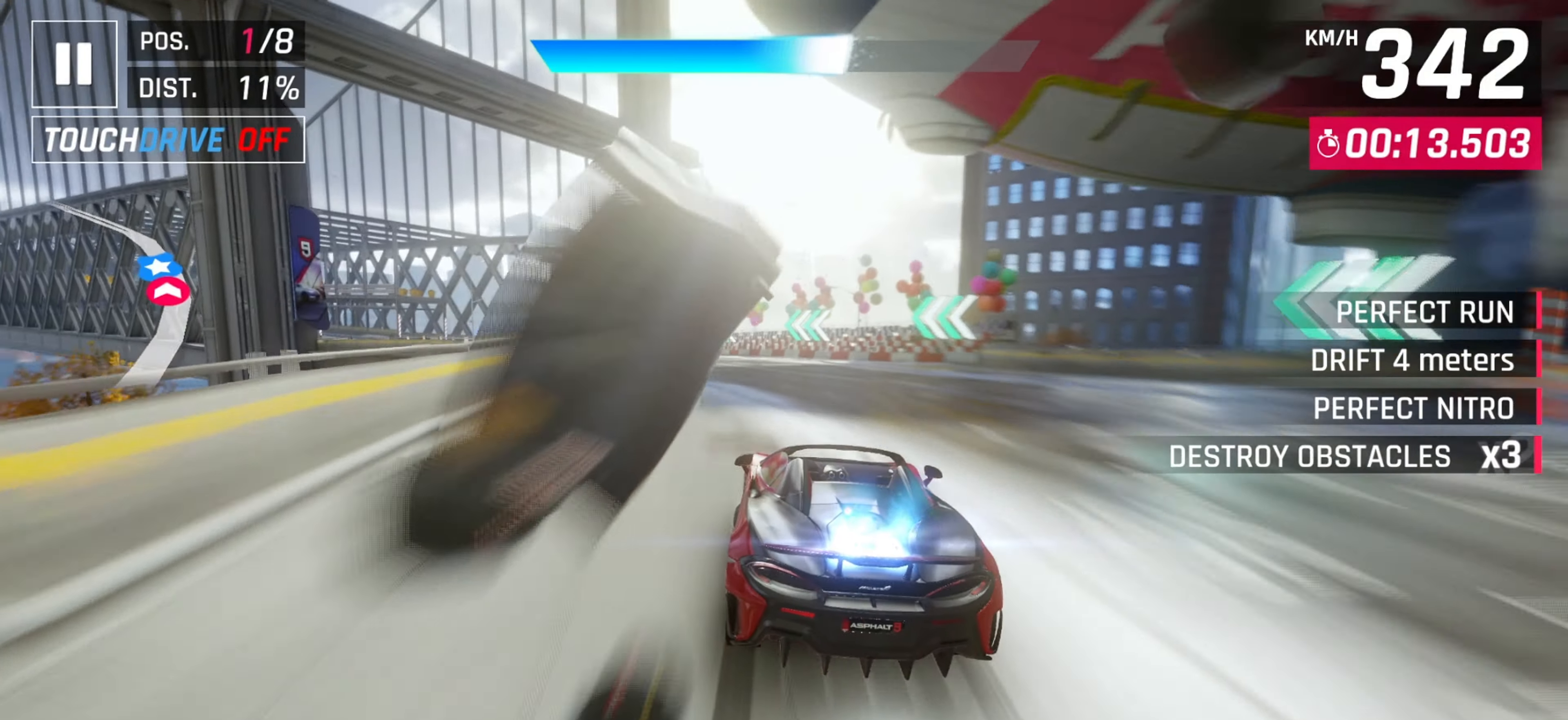
{"keys": ["left"], "events": [[67, "down", "down"], [233, "down", "up"]]}
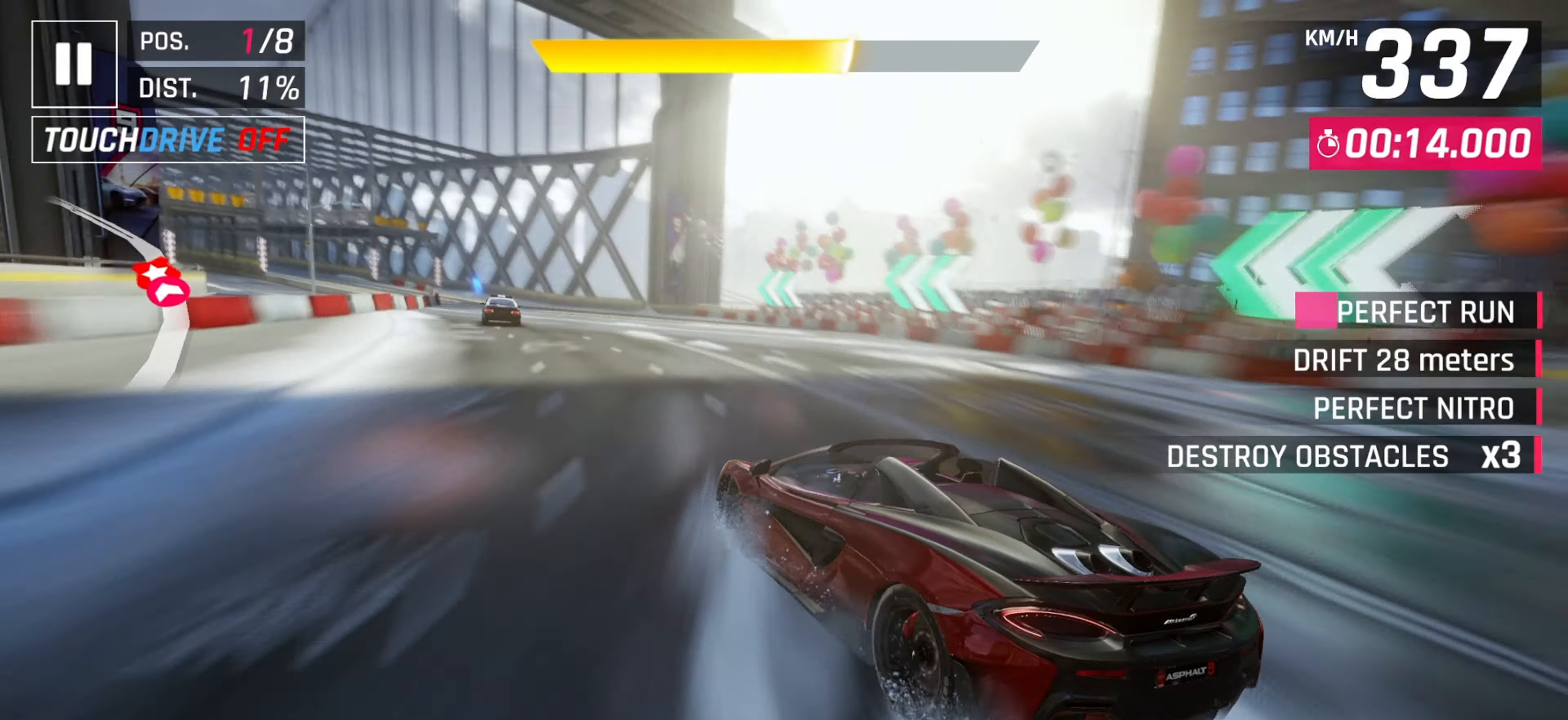
{"keys": ["left"], "events": [[167, "right", "down"], [200, "left", "up"], [317, "right", "up"], [400, "left", "down"], [400, "space", "down"], [483, "space", "up"]]}
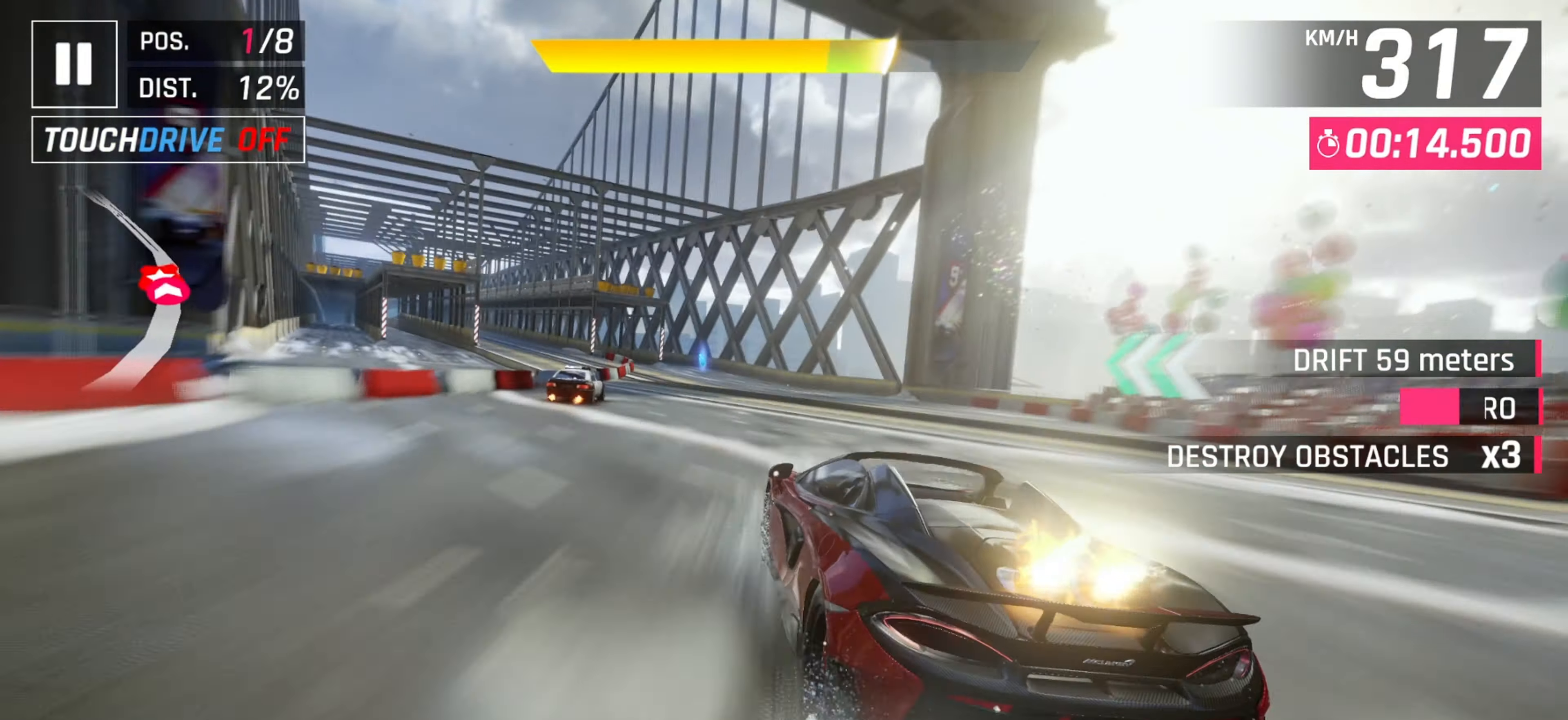
{"keys": ["left"], "events": [[83, "left", "up"], [117, "space", "down"], [150, "left", "down"], [200, "space", "up"], [267, "left", "up"], [450, "left", "down"]]}
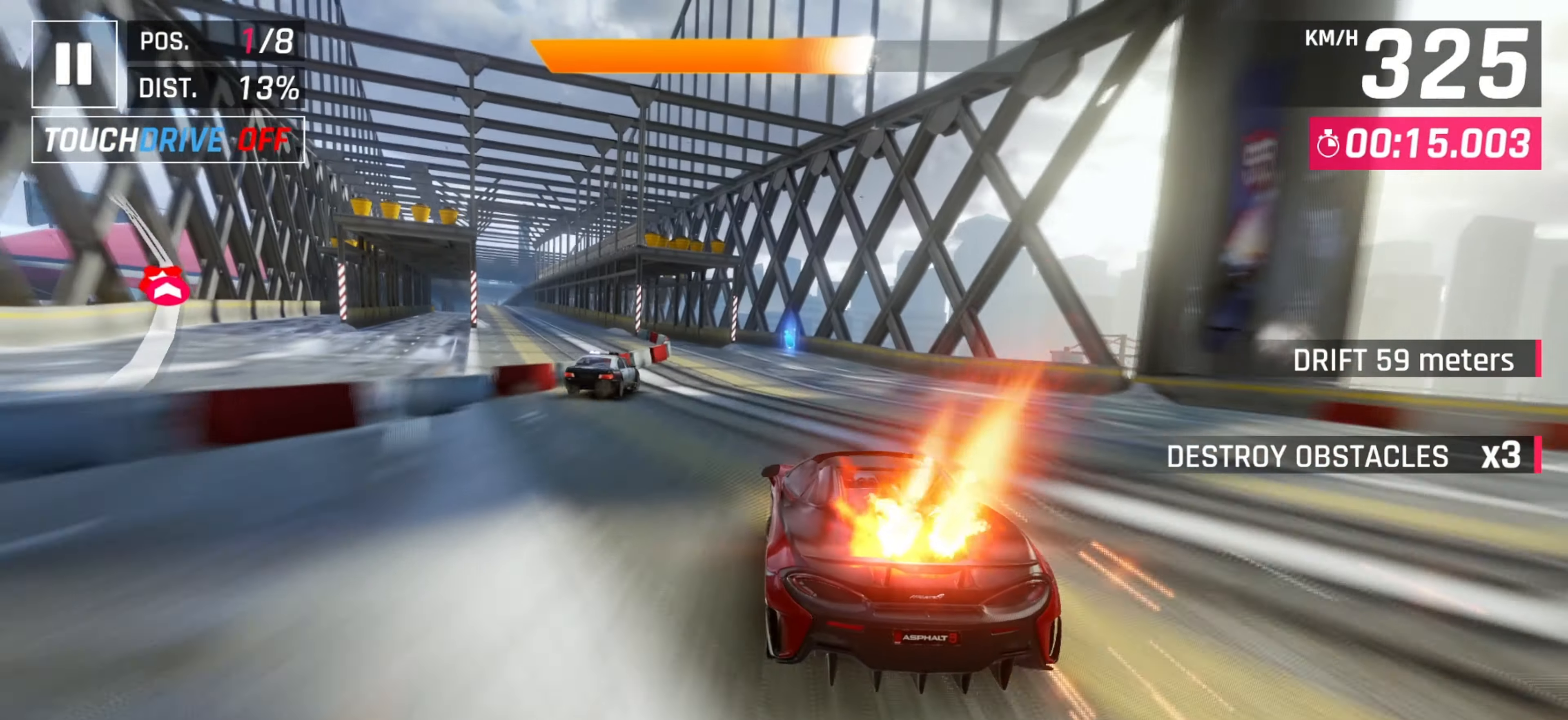
{"keys": ["left"], "events": [[217, "down", "down"], [350, "down", "up"]]}
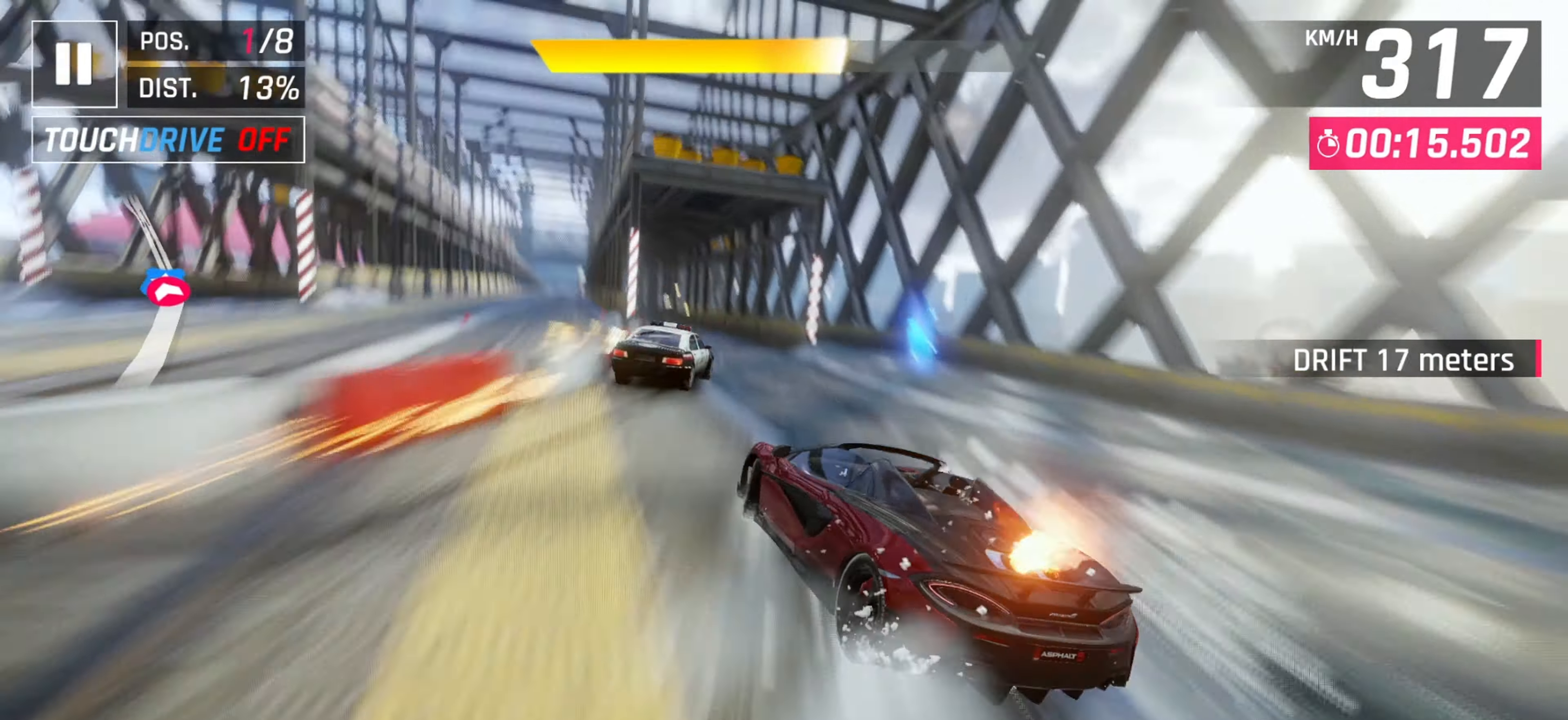
{"keys": ["left"], "events": []}
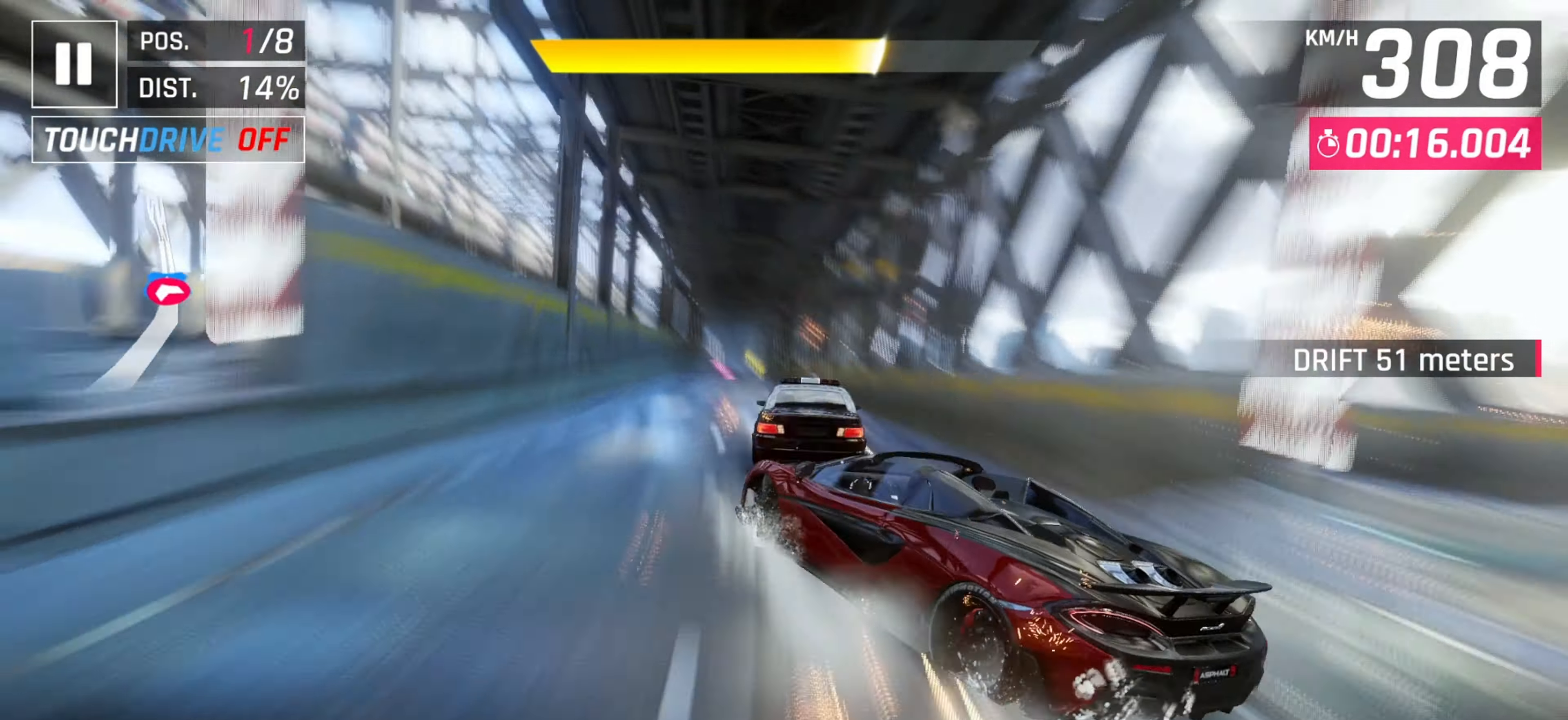
{"keys": [], "events": [[33, "left", "up"], [50, "right", "down"], [183, "right", "up"], [383, "space", "down"], [500, "space", "up"]]}
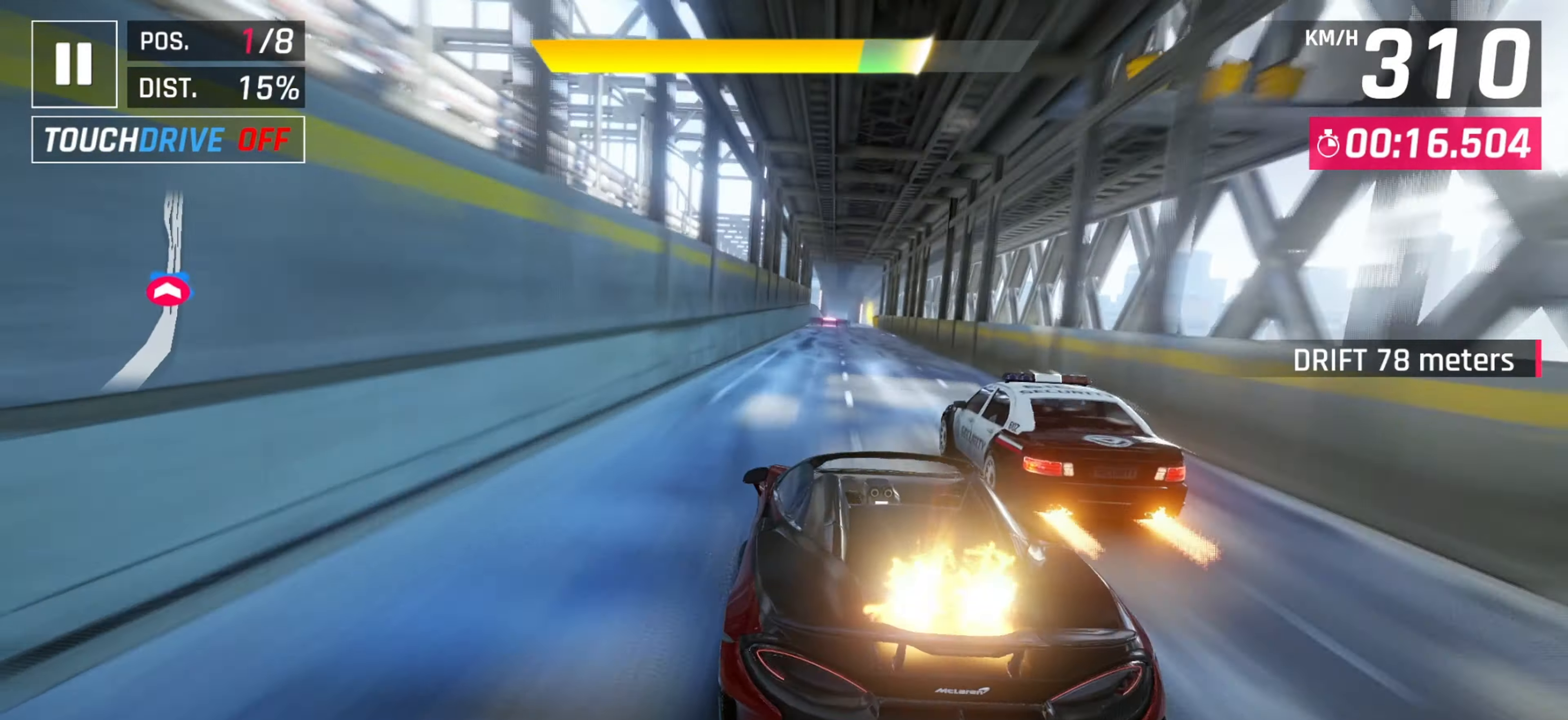
{"keys": ["right"], "events": [[483, "right", "down"]]}
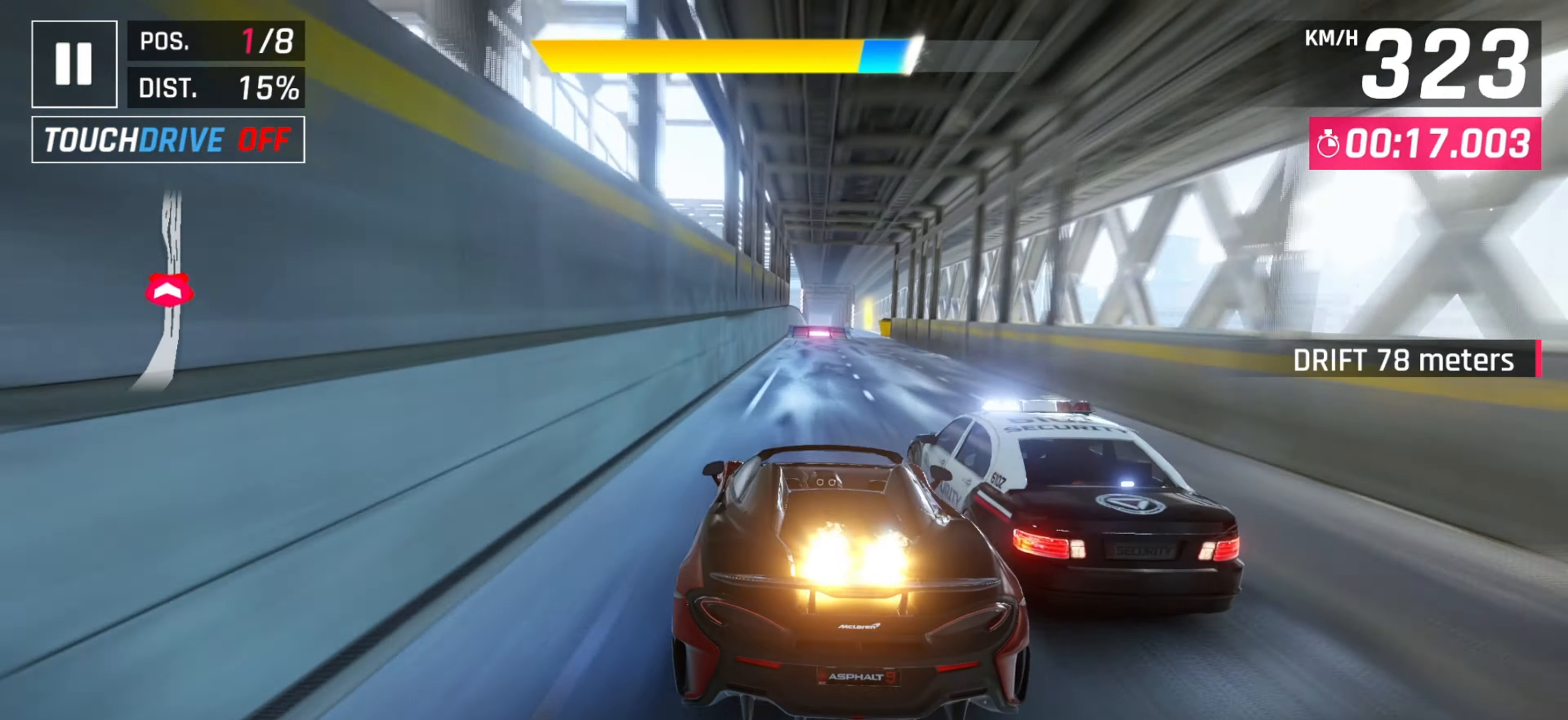
{"keys": ["down", "left"], "events": [[83, "right", "up"], [233, "right", "down"], [300, "right", "up"], [467, "down", "down"], [467, "left", "down"]]}
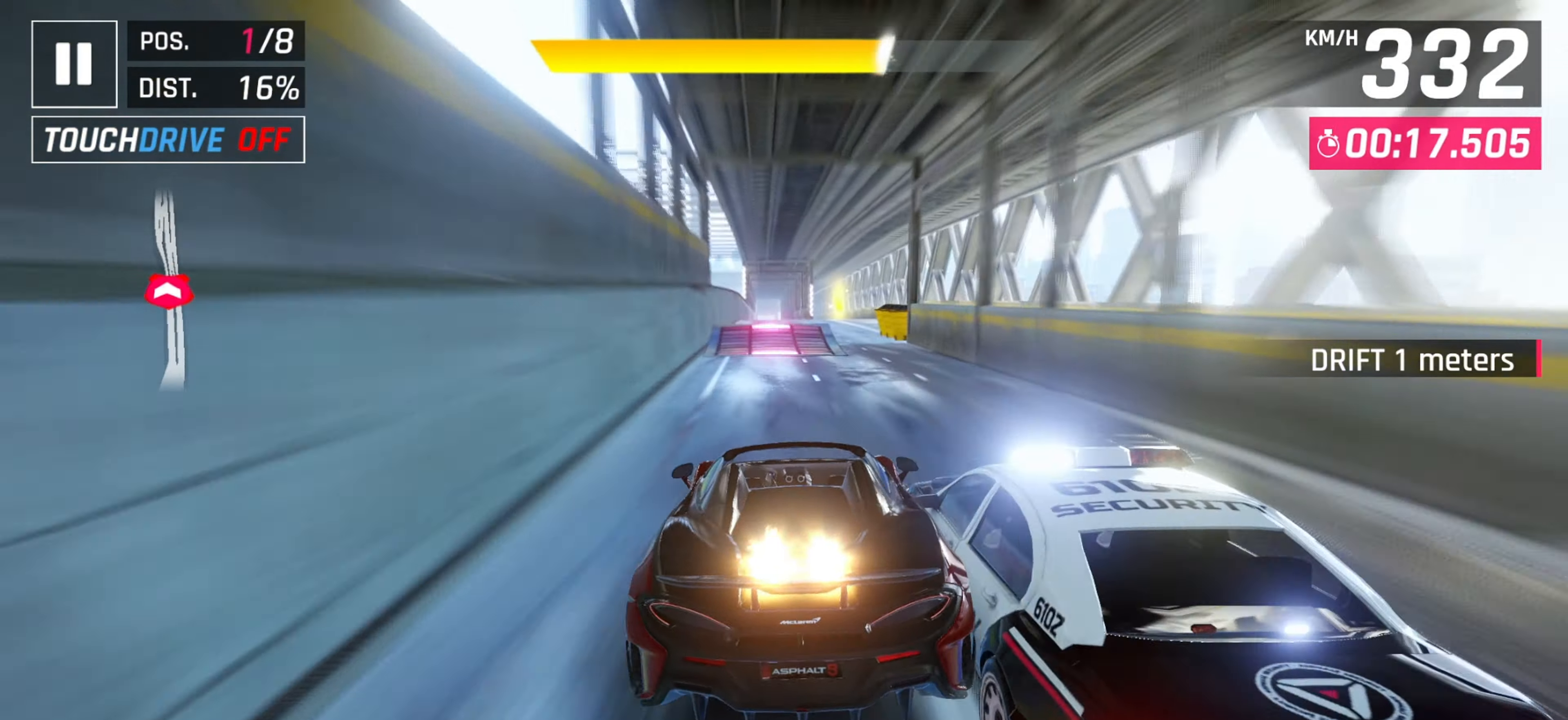
{"keys": ["left"], "events": [[17, "down", "up"], [67, "space", "down"], [83, "left", "up"], [167, "space", "up"], [267, "space", "down"], [383, "left", "down"], [433, "space", "up"]]}
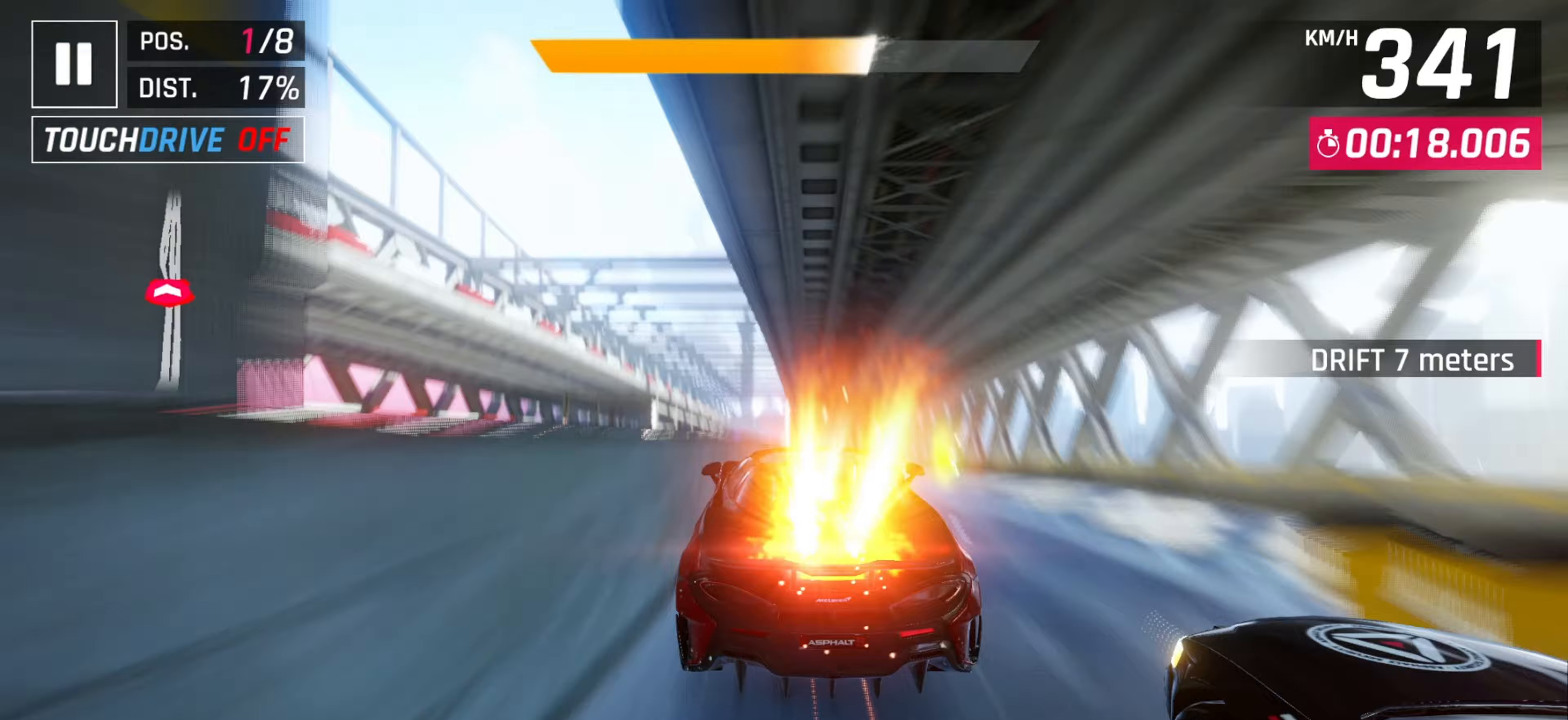
{"keys": ["right"], "events": [[217, "left", "up"], [283, "right", "down"]]}
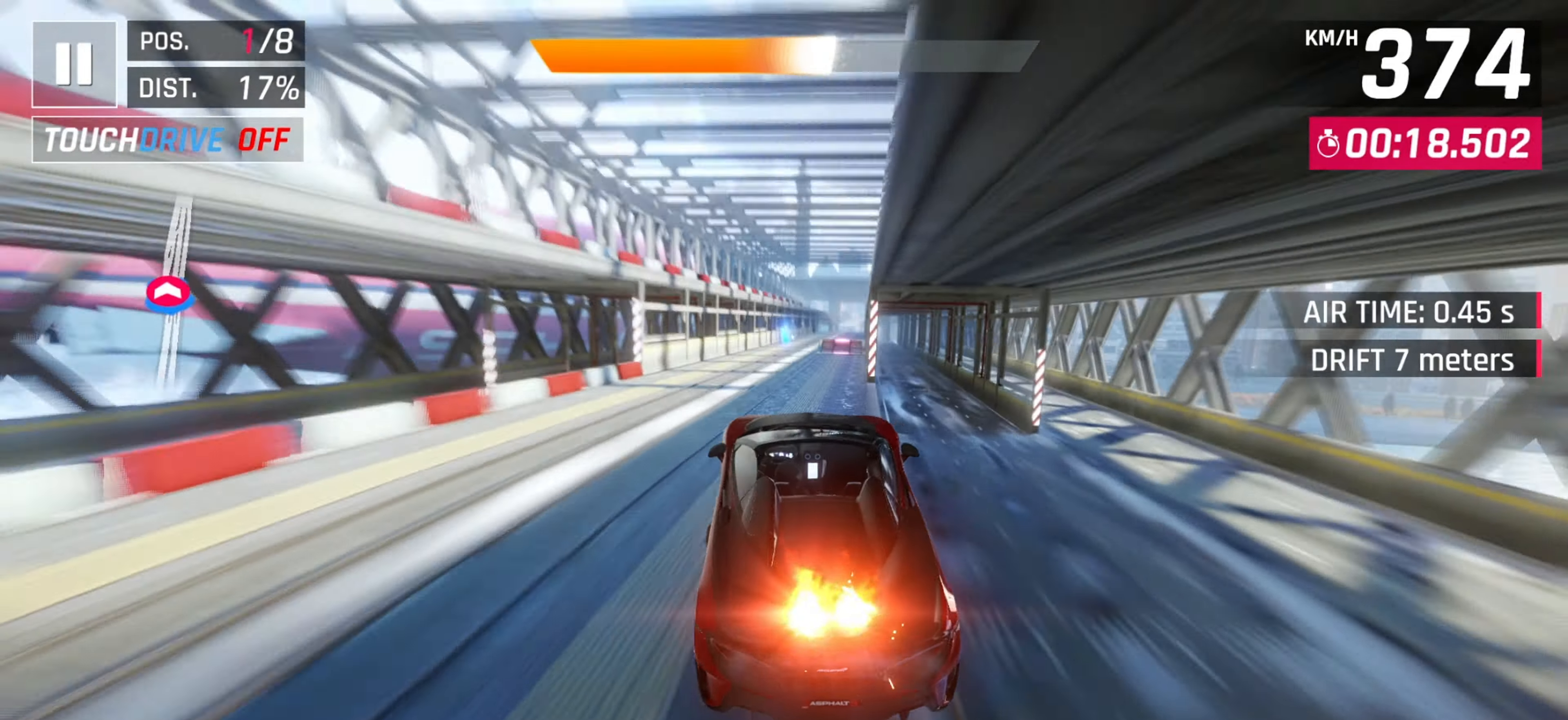
{"keys": ["space"], "events": [[133, "right", "up"], [267, "down", "down"], [283, "left", "down"], [333, "left", "up"], [367, "down", "up"], [417, "space", "down"]]}
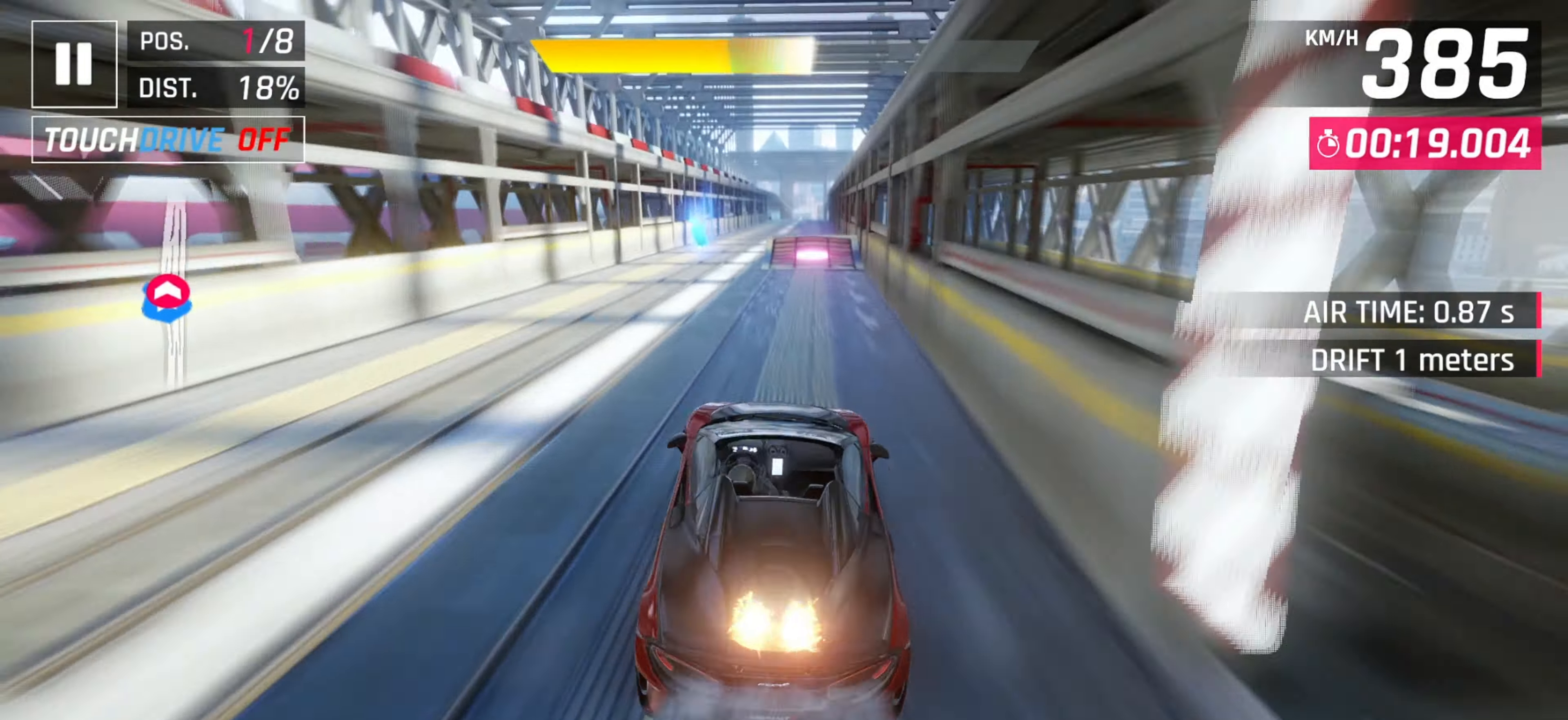
{"keys": ["space"], "events": [[17, "space", "up"], [83, "down", "down"], [133, "right", "down"], [200, "down", "up"], [200, "space", "down"], [300, "right", "up"], [333, "space", "up"], [417, "space", "down"]]}
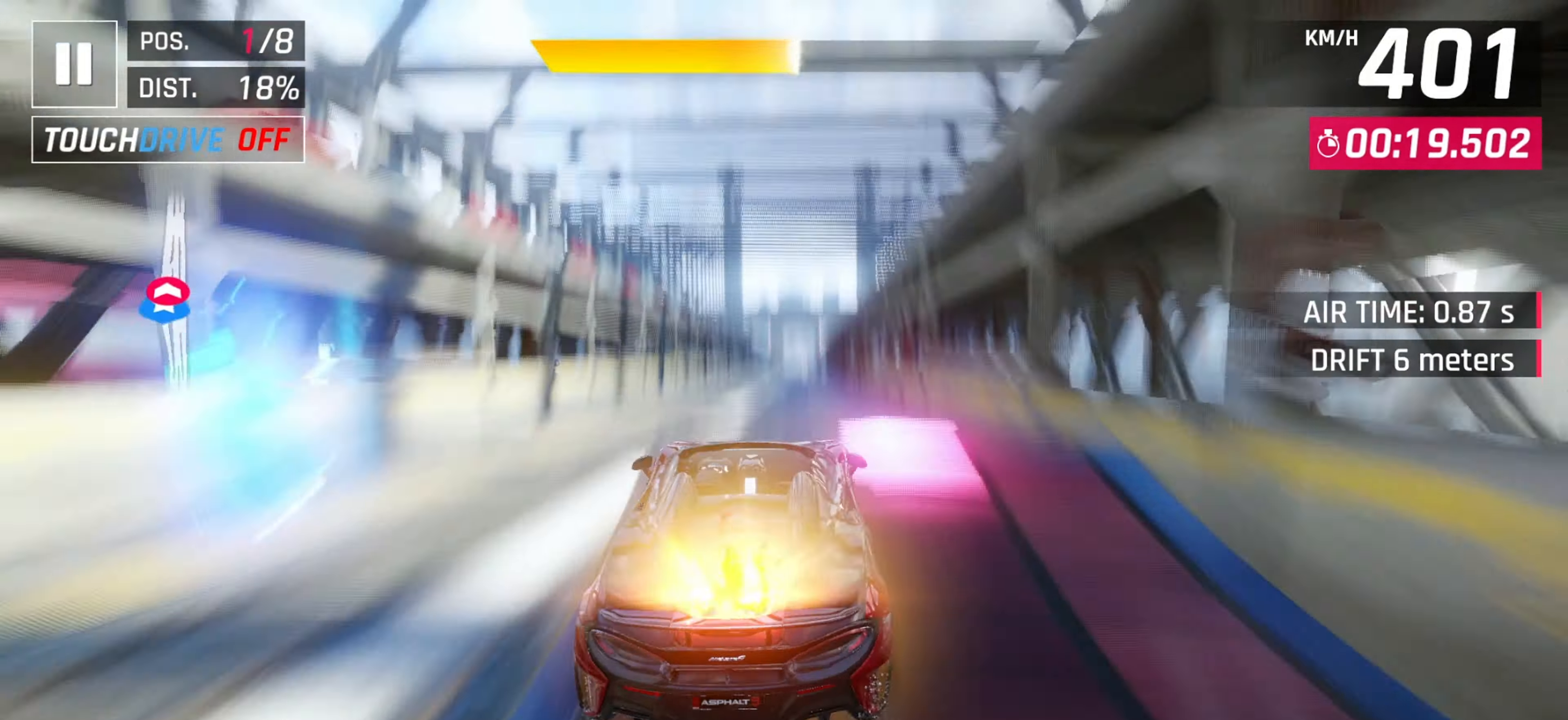
{"keys": ["right"], "events": [[33, "space", "up"], [67, "right", "down"]]}
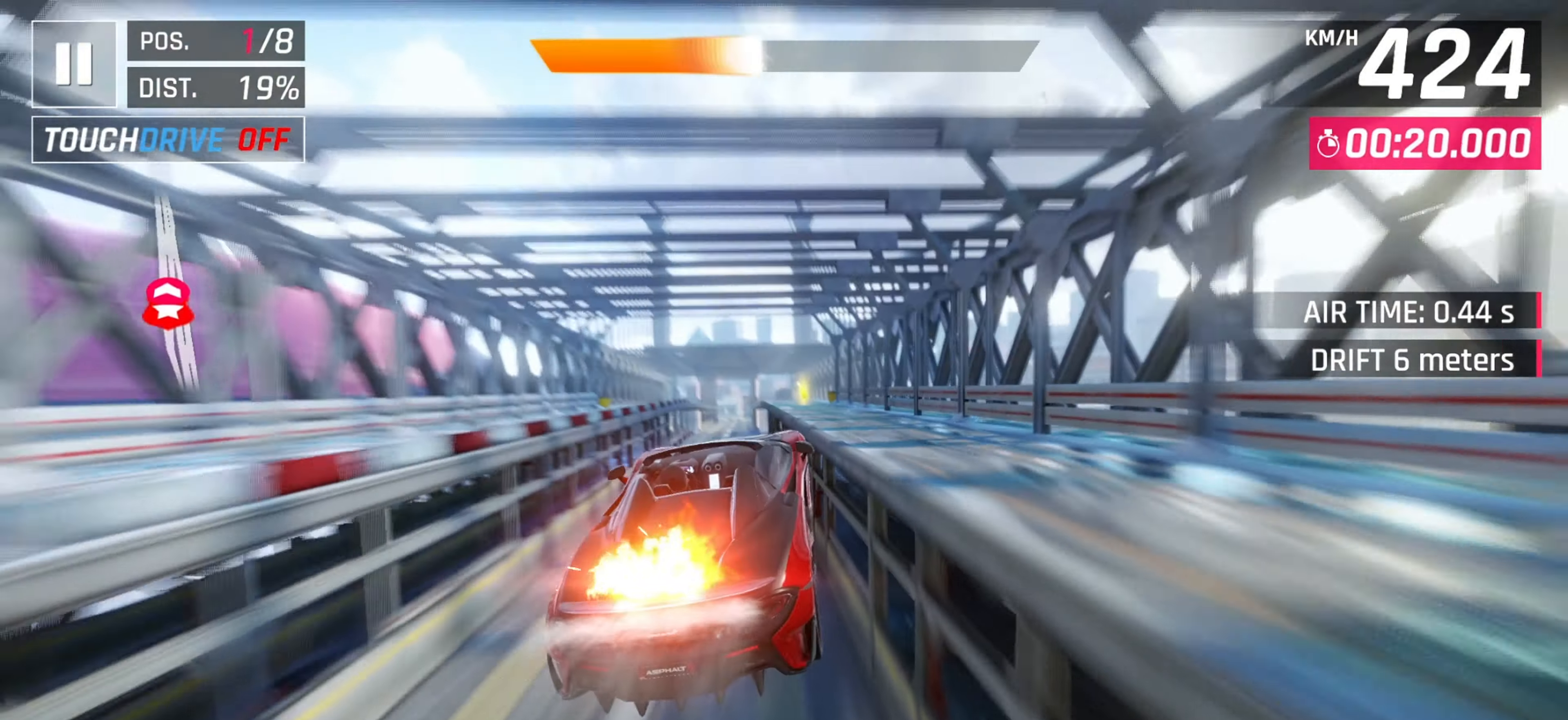
{"keys": [], "events": [[167, "right", "up"], [200, "left", "down"], [483, "left", "up"]]}
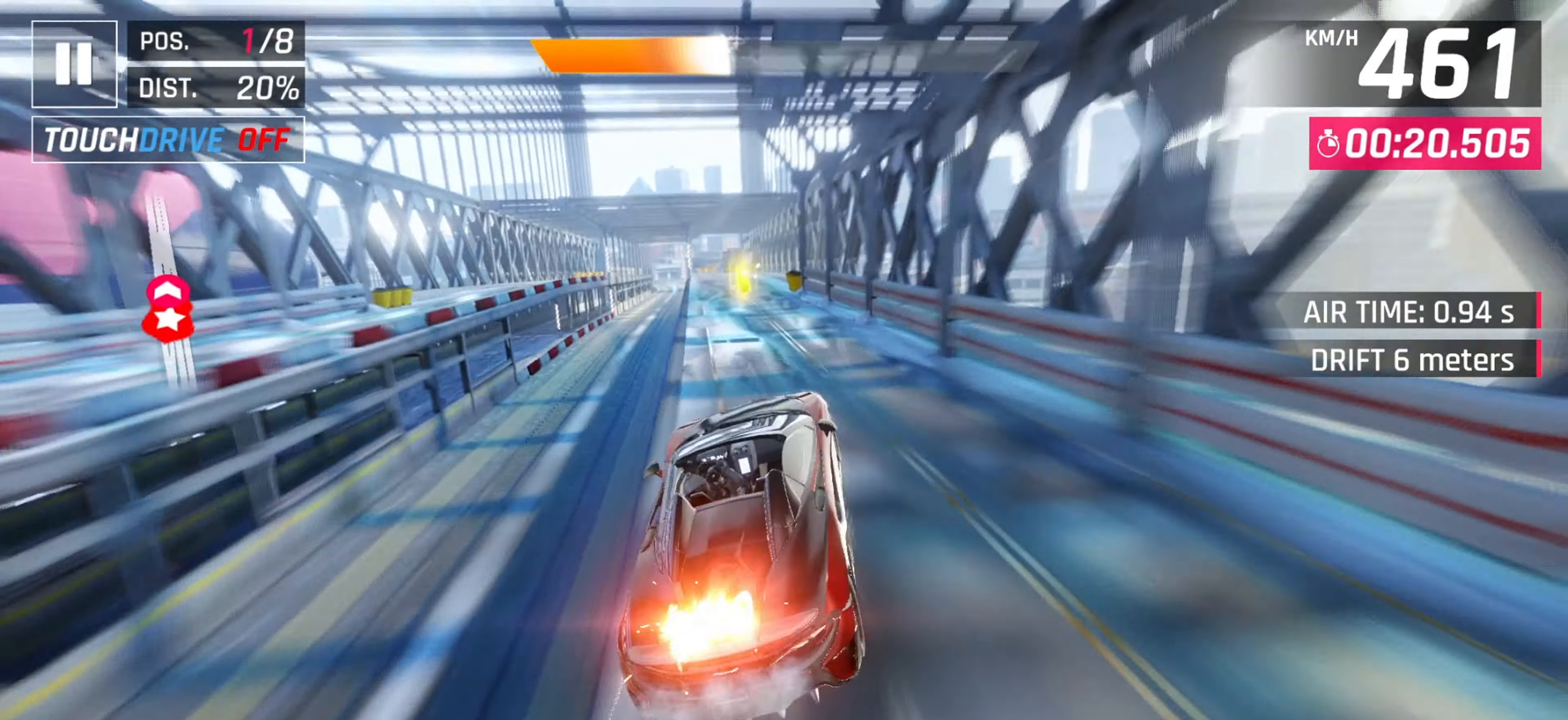
{"keys": [], "events": [[50, "down", "down"], [117, "down", "up"], [150, "space", "down"], [283, "space", "up"], [417, "down", "down"], [450, "left", "down"], [483, "left", "up"], [500, "down", "up"]]}
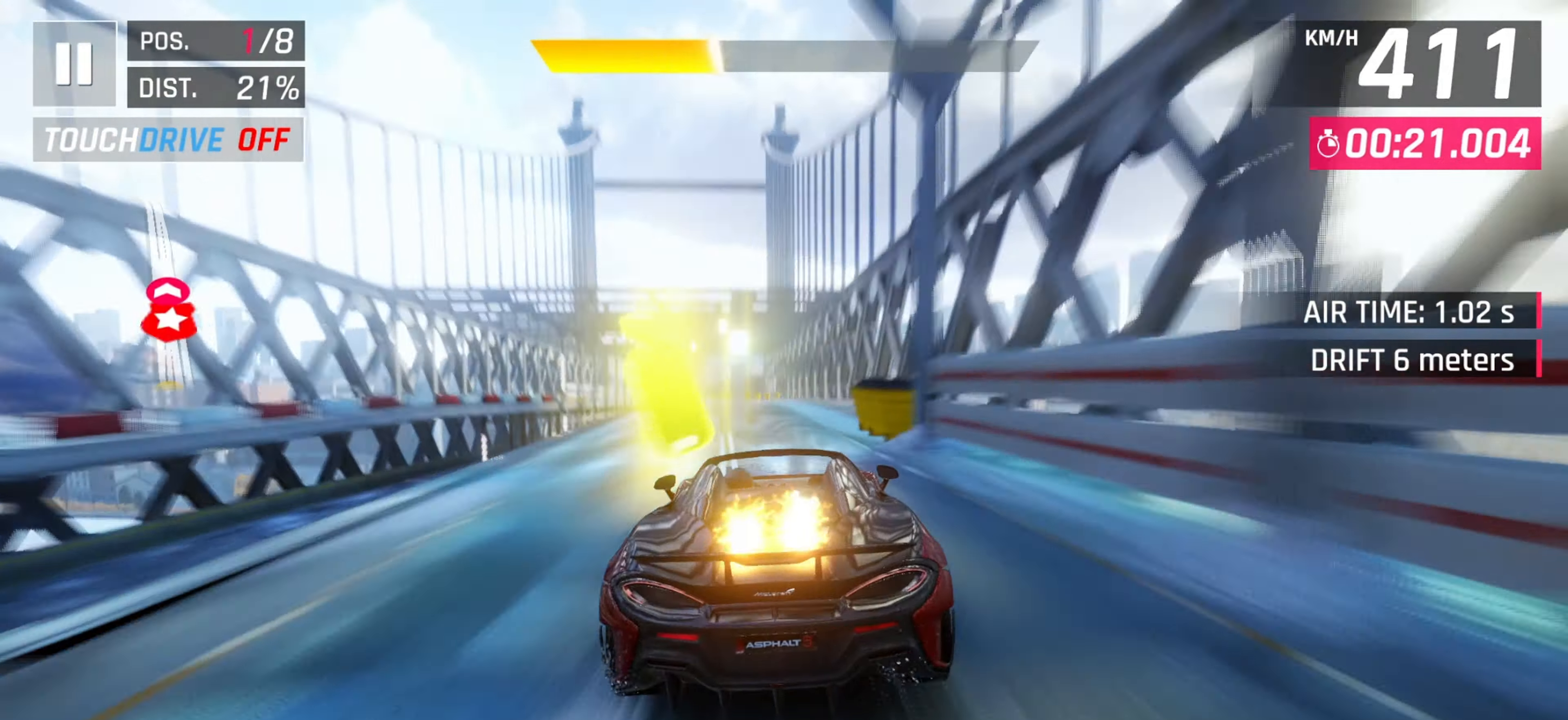
{"keys": [], "events": [[33, "space", "down"], [150, "space", "up"], [250, "left", "down"], [267, "down", "down"], [350, "down", "up"], [383, "space", "down"], [417, "left", "up"], [500, "space", "up"]]}
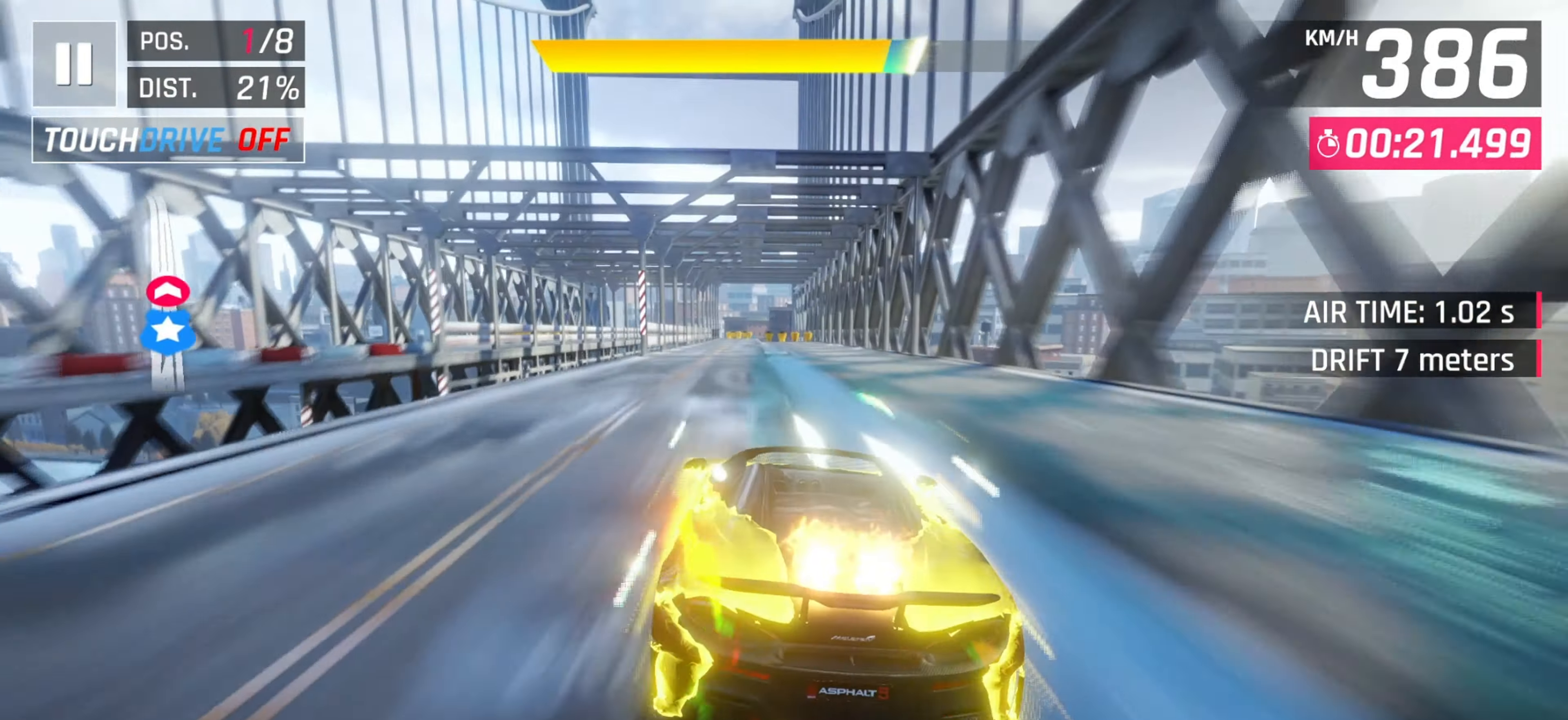
{"keys": [], "events": [[183, "down", "down"], [217, "space", "down"], [267, "down", "up"], [300, "space", "up"]]}
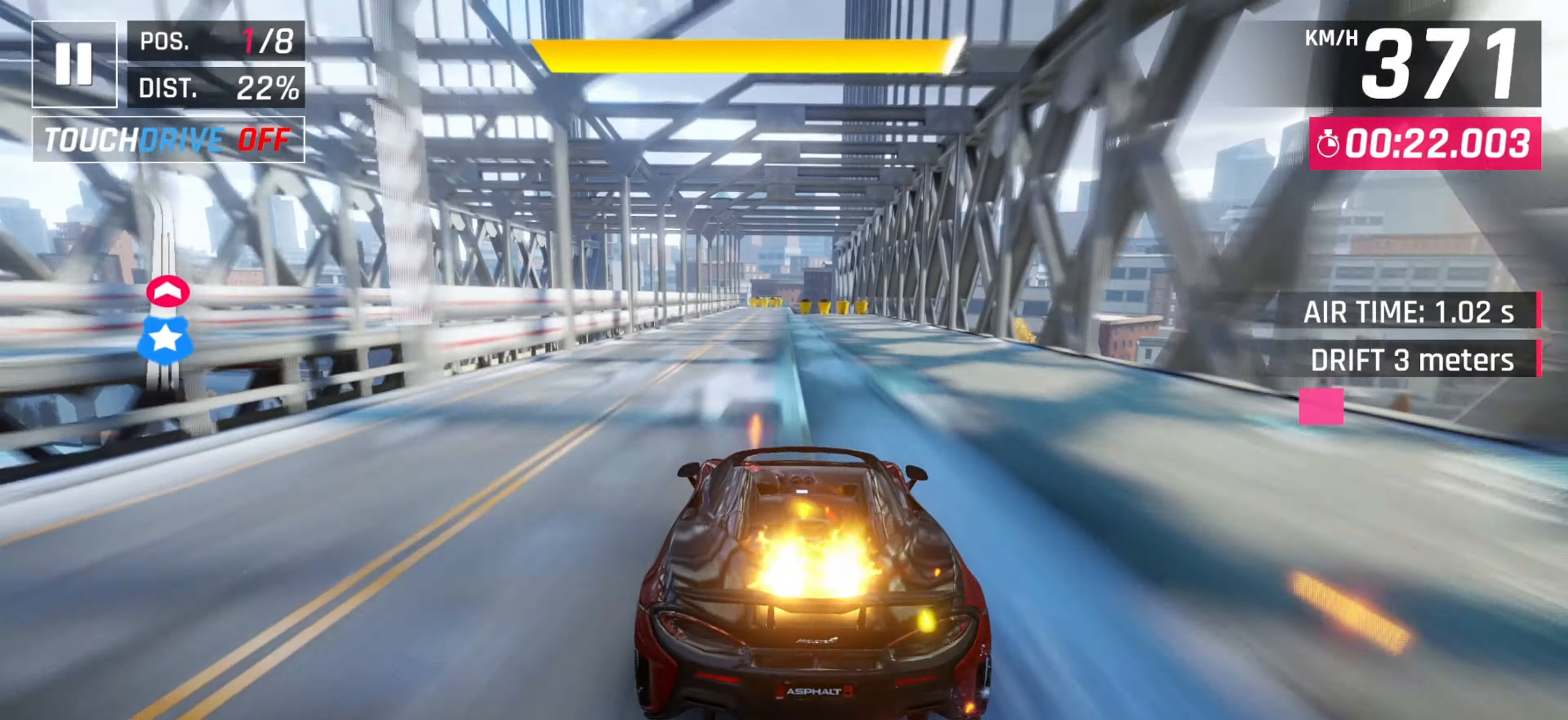
{"keys": ["right"], "events": [[233, "left", "down"], [333, "left", "up"], [500, "right", "down"]]}
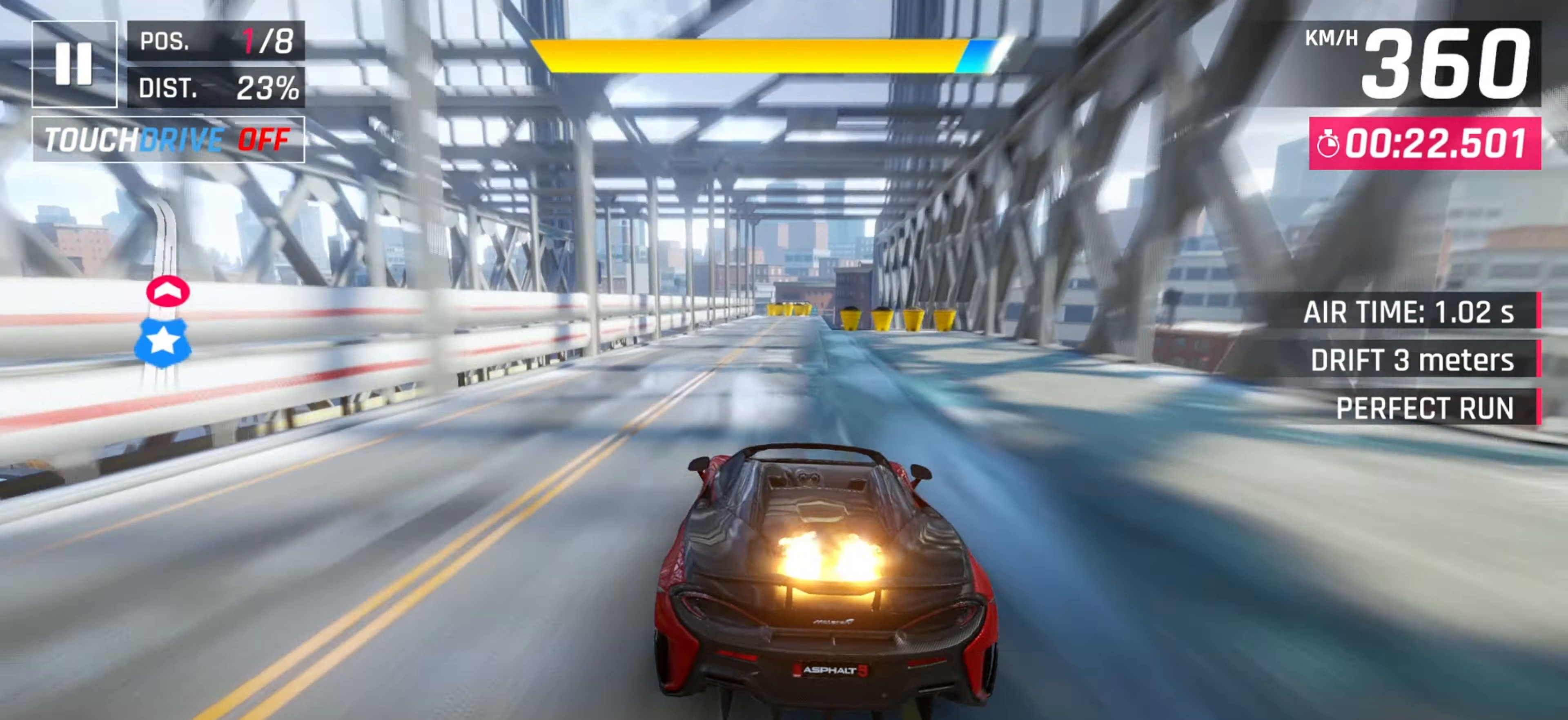
{"keys": [], "events": [[117, "right", "up"]]}
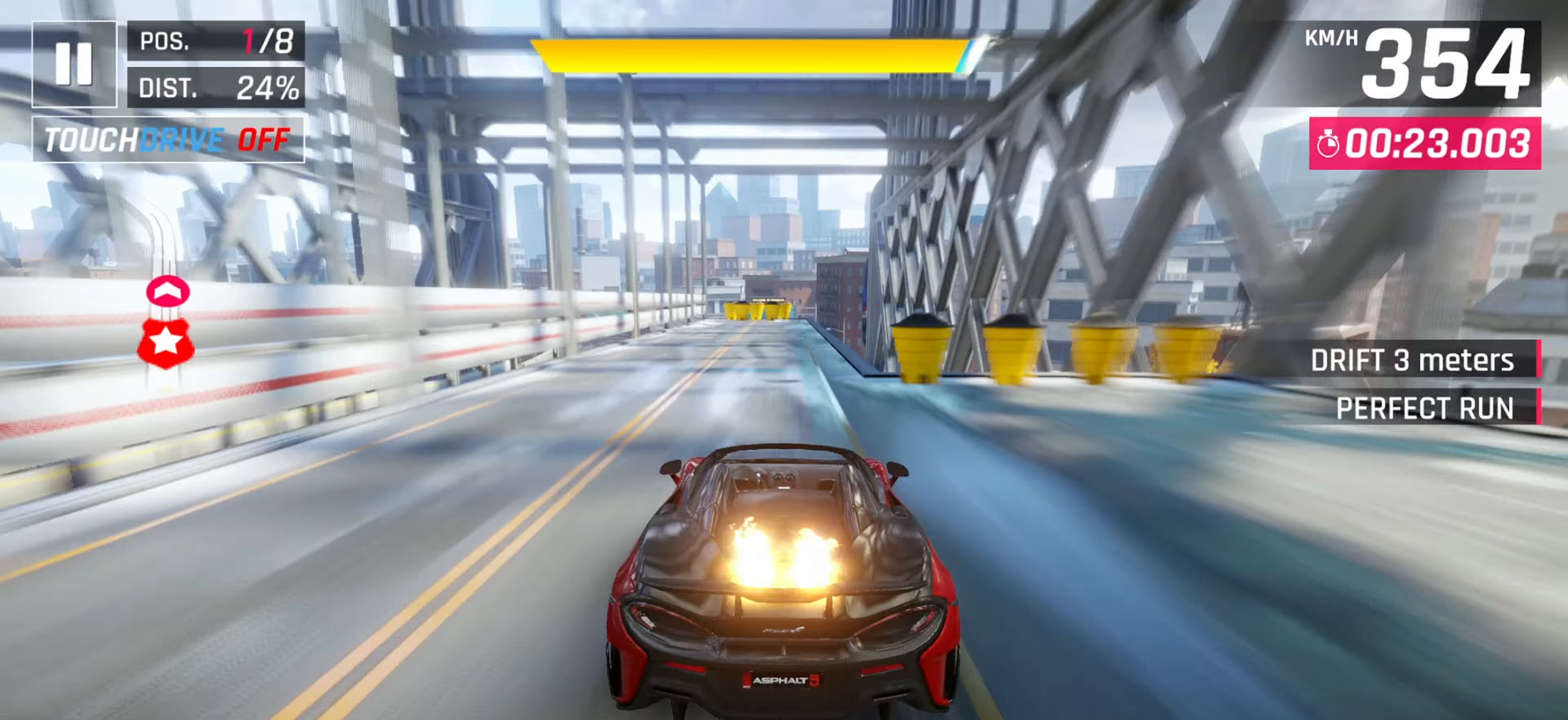
{"keys": [], "events": [[167, "left", "down"], [233, "left", "up"]]}
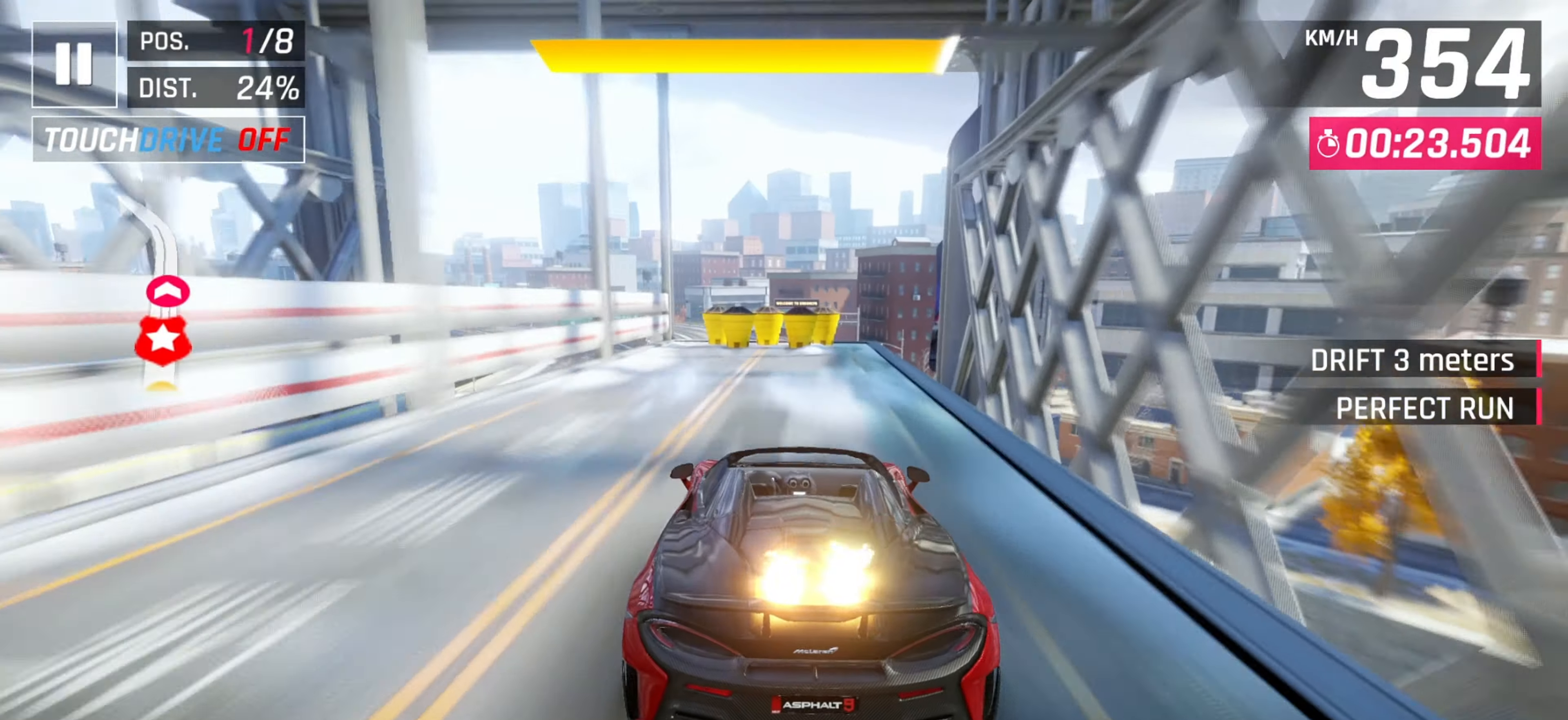
{"keys": ["left", "space"], "events": [[33, "down", "down"], [133, "down", "up"], [150, "space", "down"], [267, "left", "down"], [283, "space", "up"], [417, "space", "down"]]}
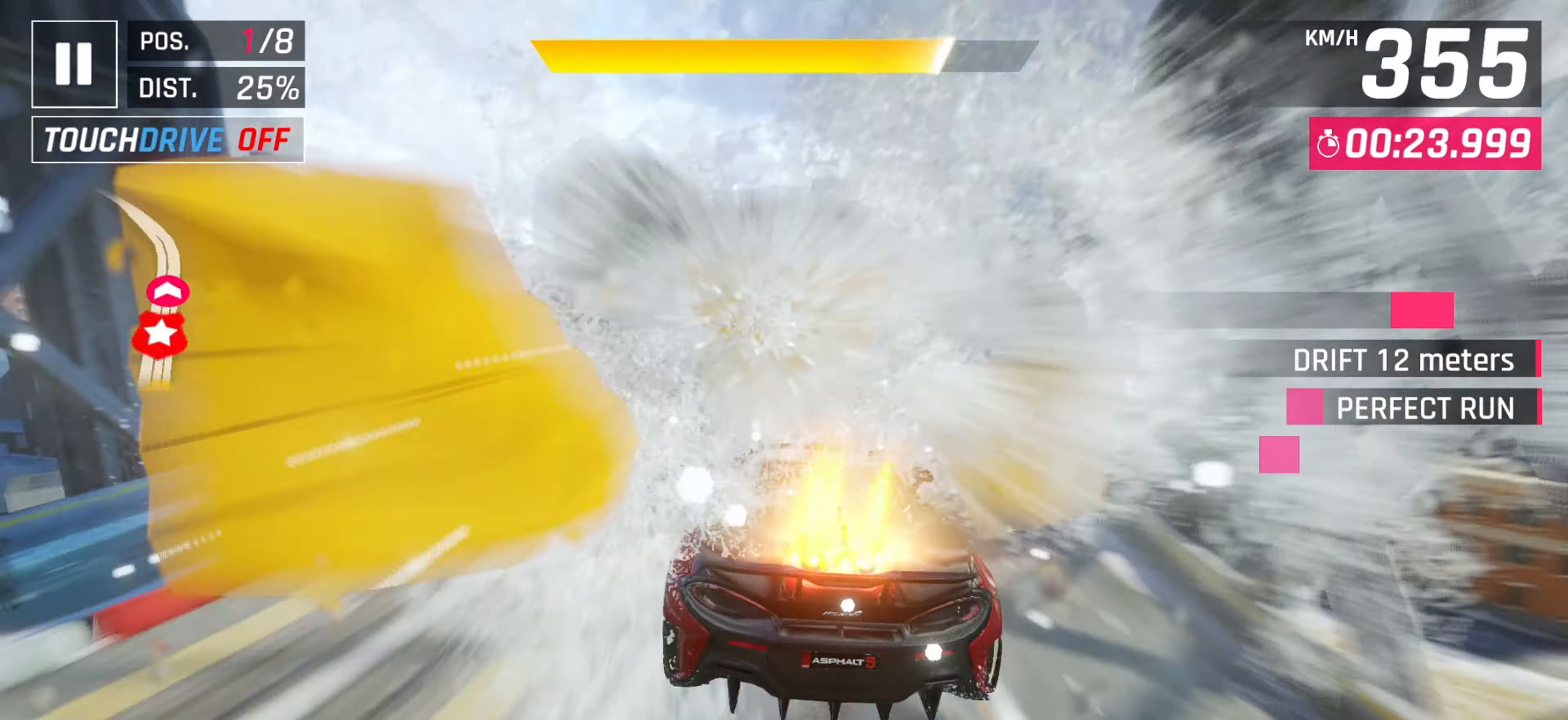
{"keys": ["left"], "events": [[50, "left", "up"], [50, "space", "up"], [183, "left", "down"], [183, "space", "down"], [317, "left", "up"], [333, "space", "up"], [500, "left", "down"]]}
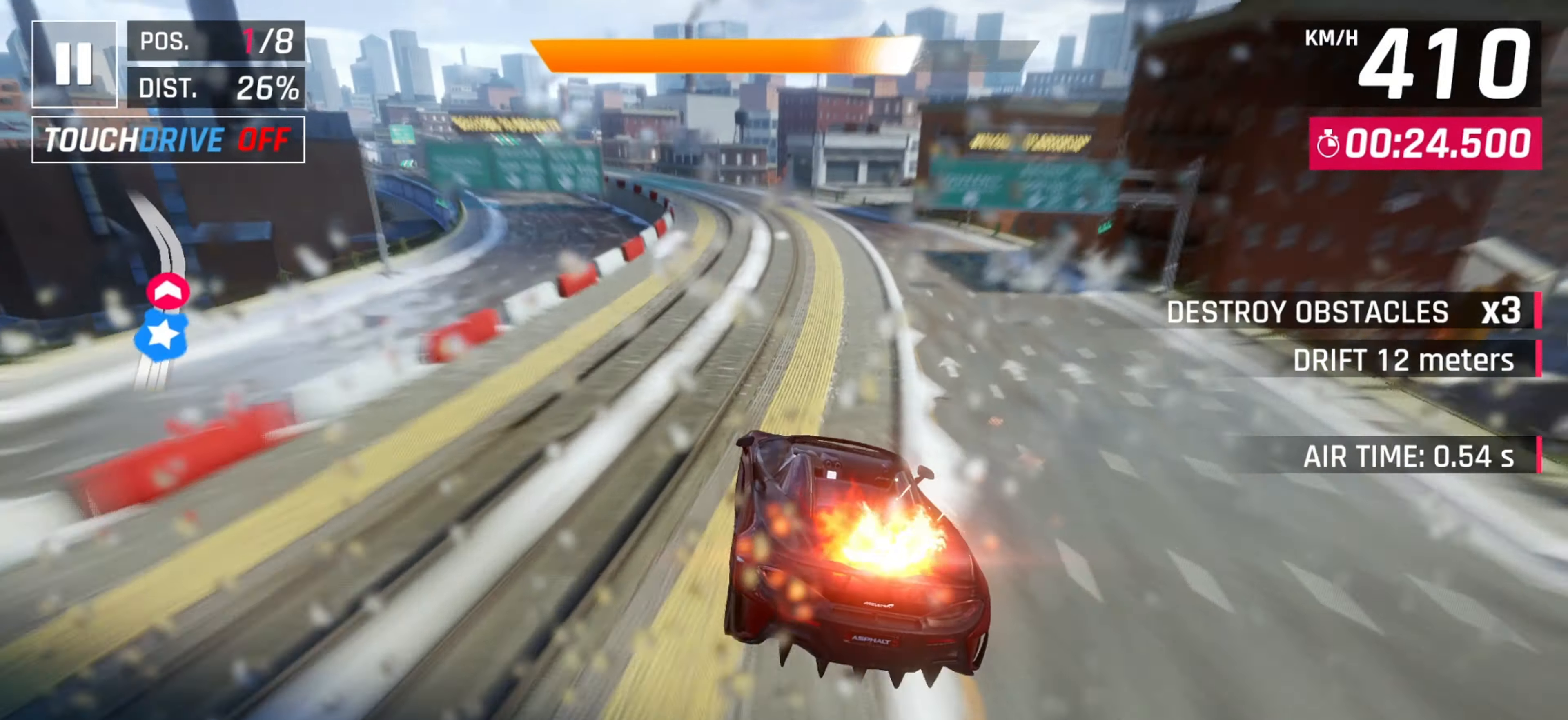
{"keys": ["left"], "events": [[150, "down", "down"], [317, "down", "up"], [333, "right", "down"], [450, "right", "up"]]}
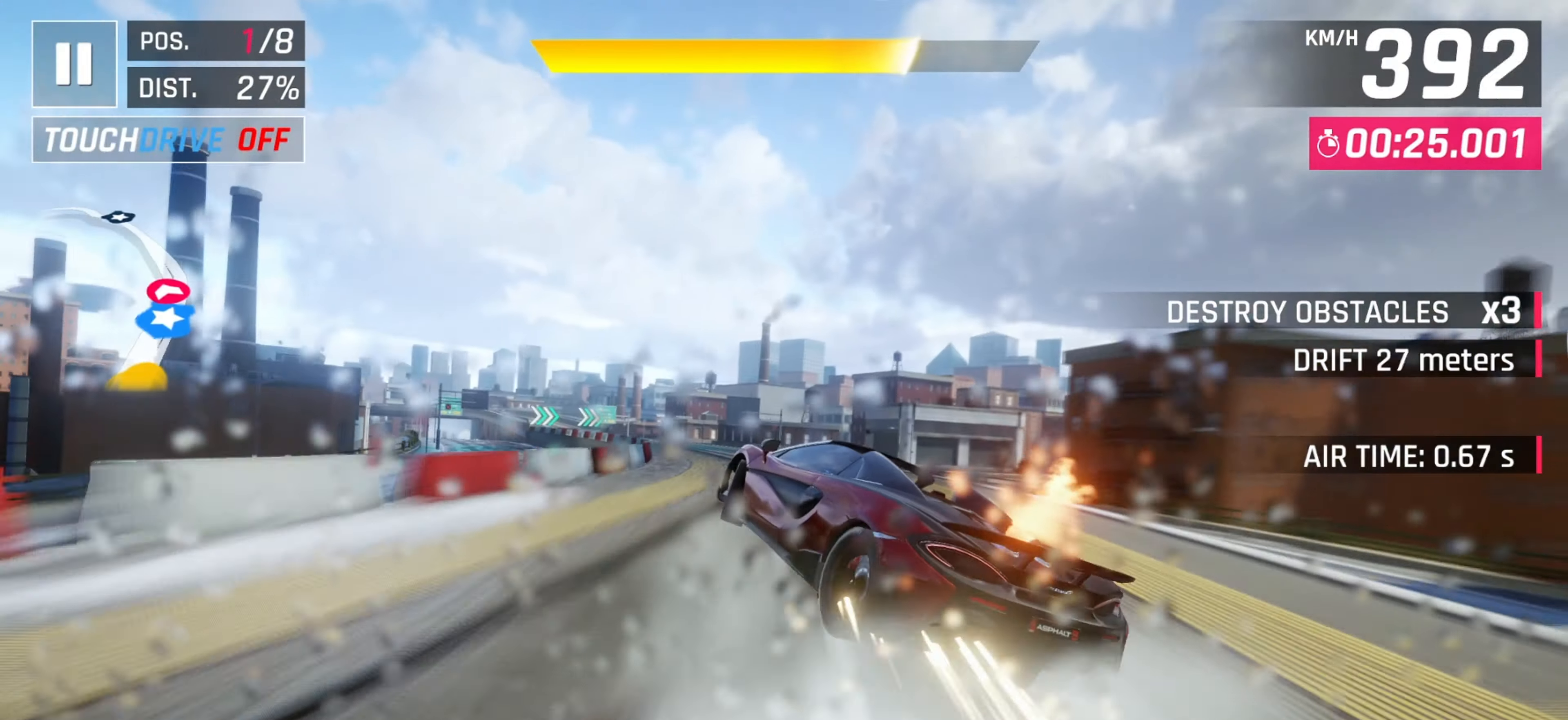
{"keys": [], "events": [[317, "right", "down"], [333, "left", "up"], [467, "right", "up"]]}
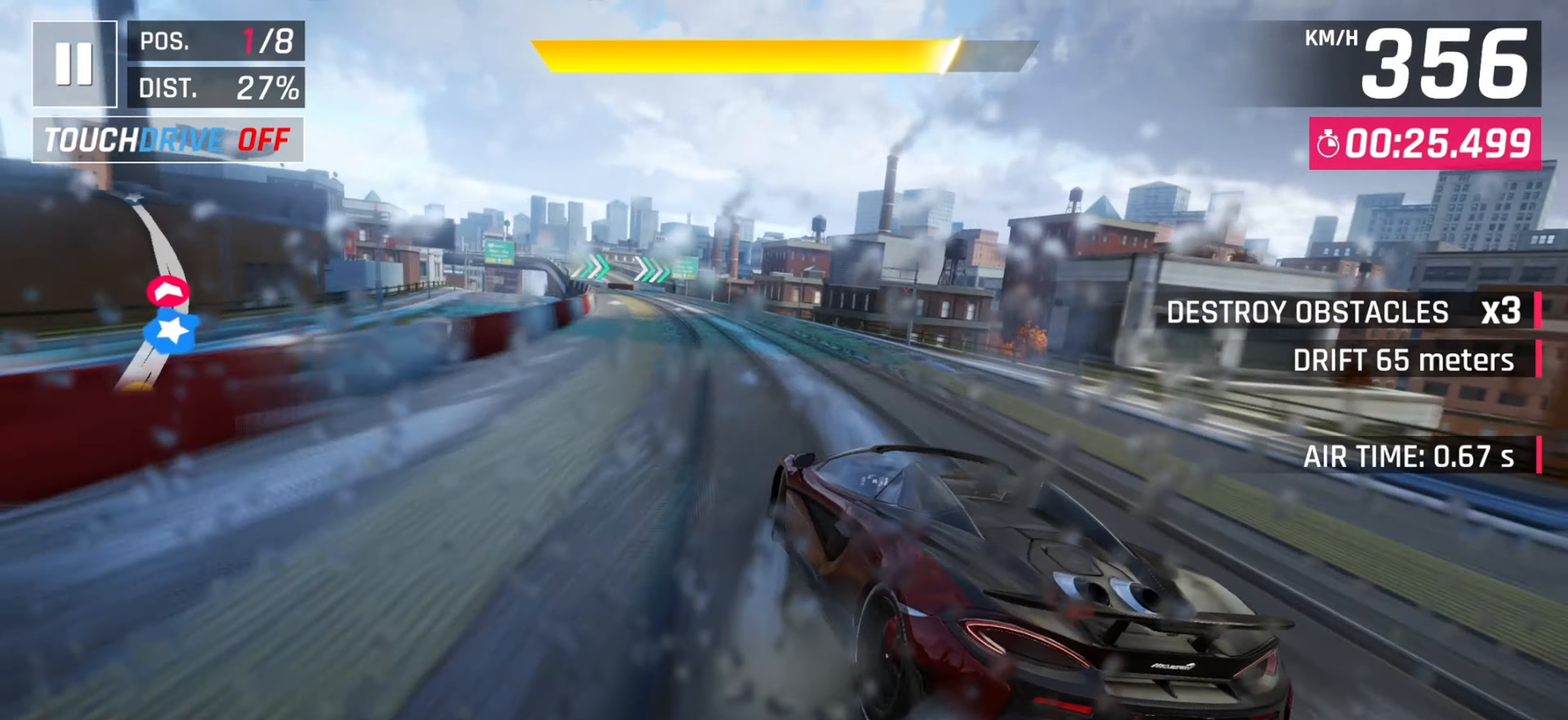
{"keys": ["left"], "events": [[117, "left", "down"], [117, "space", "down"], [250, "space", "up"], [300, "left", "up"], [417, "left", "down"]]}
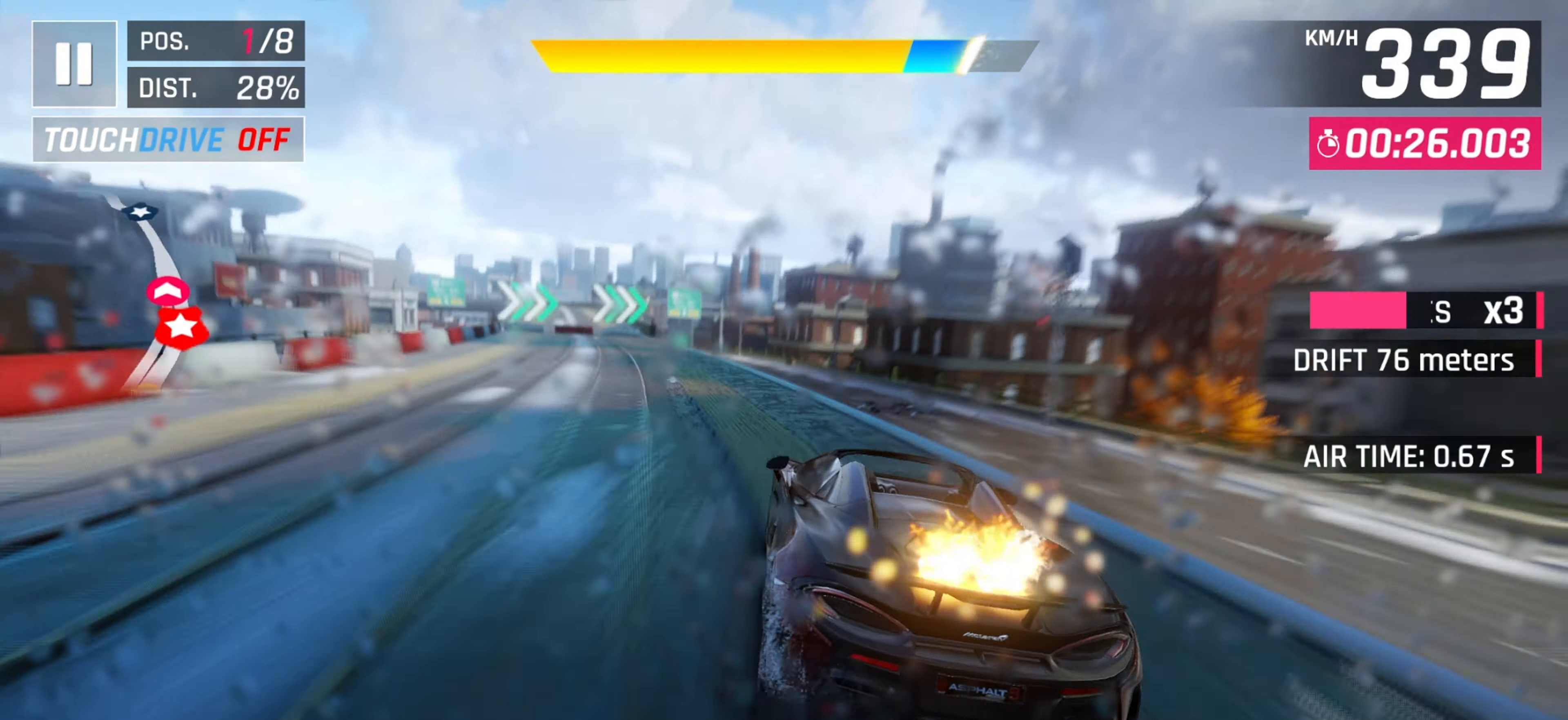
{"keys": ["left"], "events": [[67, "left", "up"], [367, "left", "down"]]}